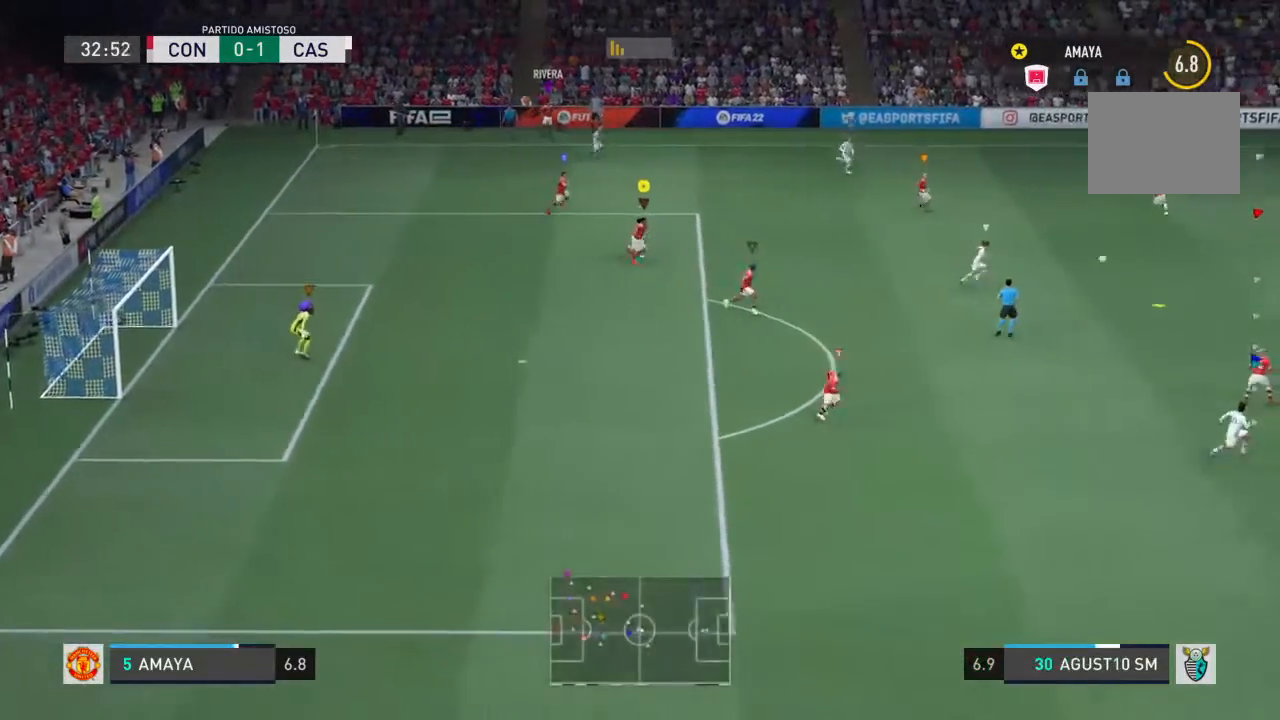
Gameplay with a controller (PlayStation layout); each line is a JSON object with the inputs held at the frame after it. "events" lists button and stick changes between this image and that frame as [ms after this image, input, new state], when the widget could be followed in between. Not read: L2 L3 R2 R3.
{"buttons": [], "left_stick": "right", "right_stick": "center", "events": [[267, "left_stick", "right"]]}
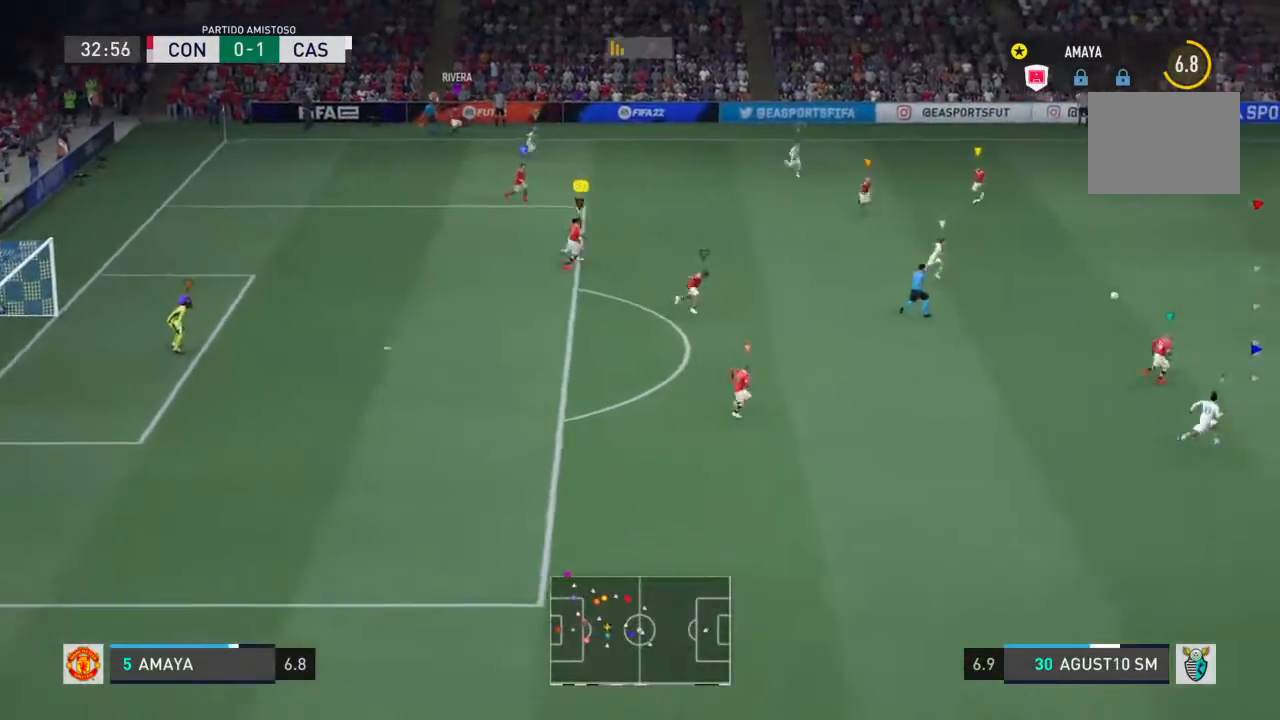
{"buttons": [], "left_stick": "down-right", "right_stick": "center", "events": [[33, "left_stick", "down"], [333, "left_stick", "down-right"]]}
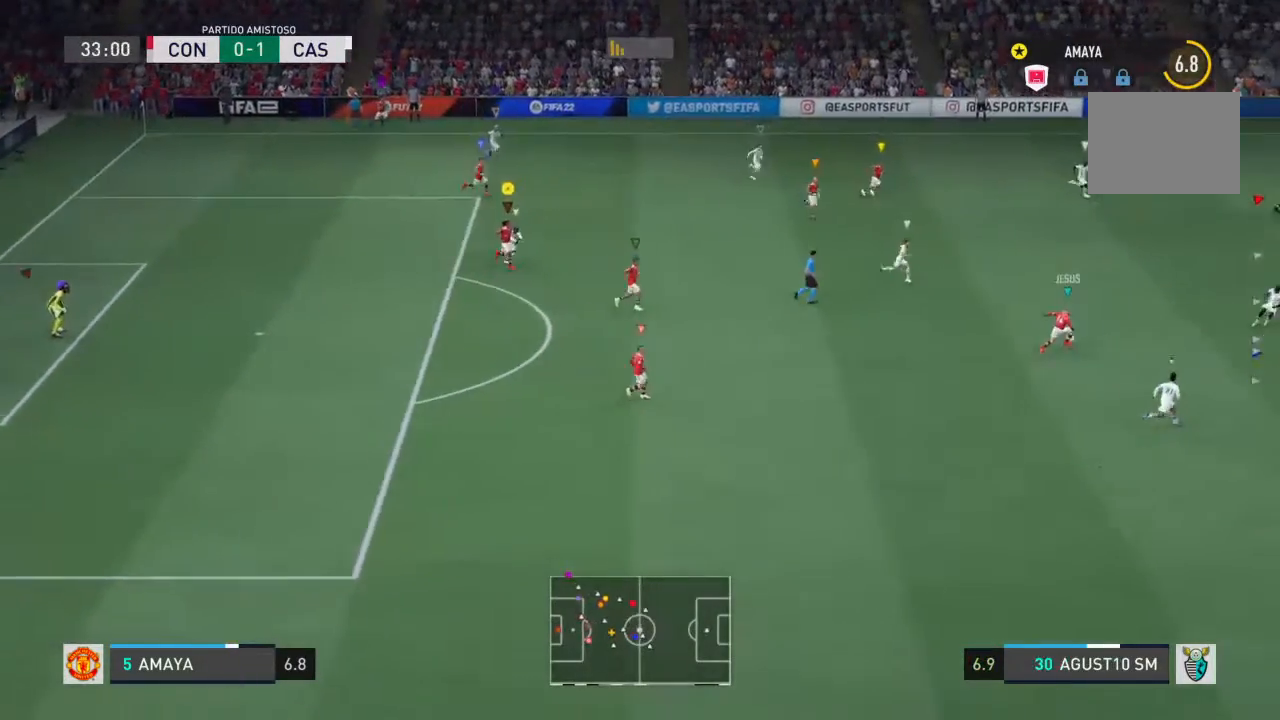
{"buttons": [], "left_stick": "right", "right_stick": "center", "events": [[133, "left_stick", "right"], [233, "left_stick", "up-right"], [367, "left_stick", "right"]]}
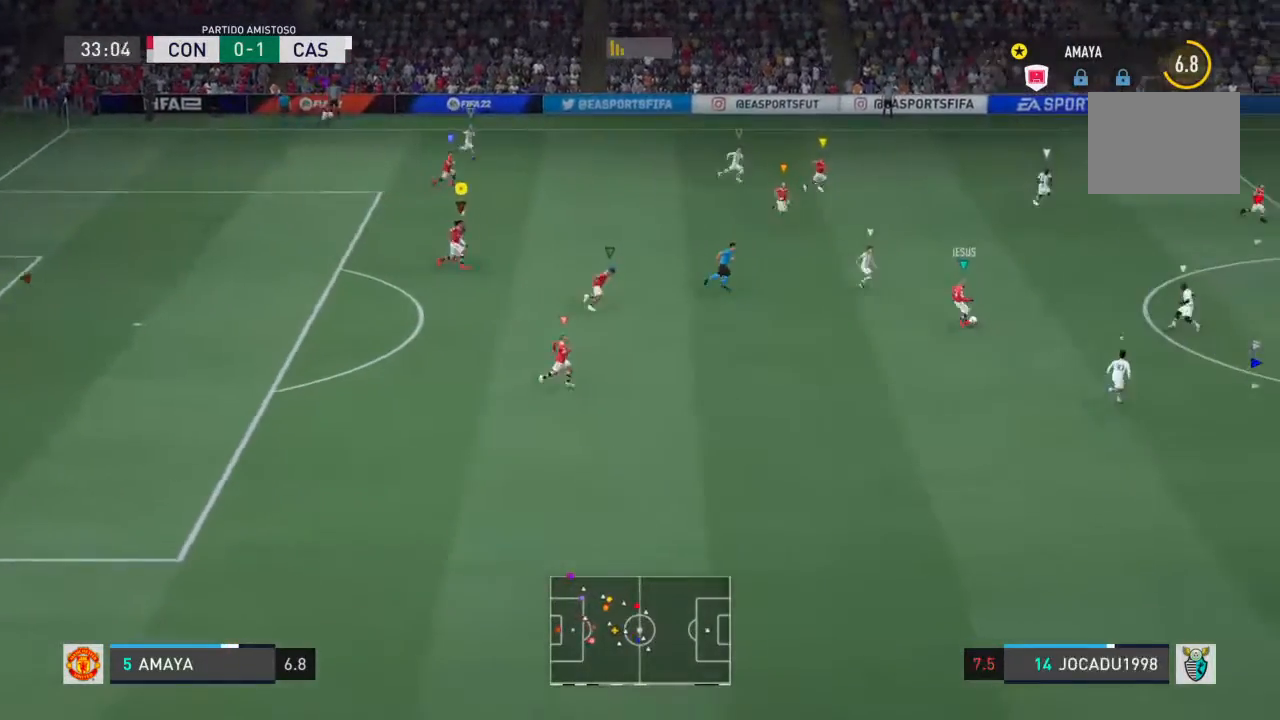
{"buttons": [], "left_stick": "up-right", "right_stick": "center", "events": [[200, "left_stick", "up-right"]]}
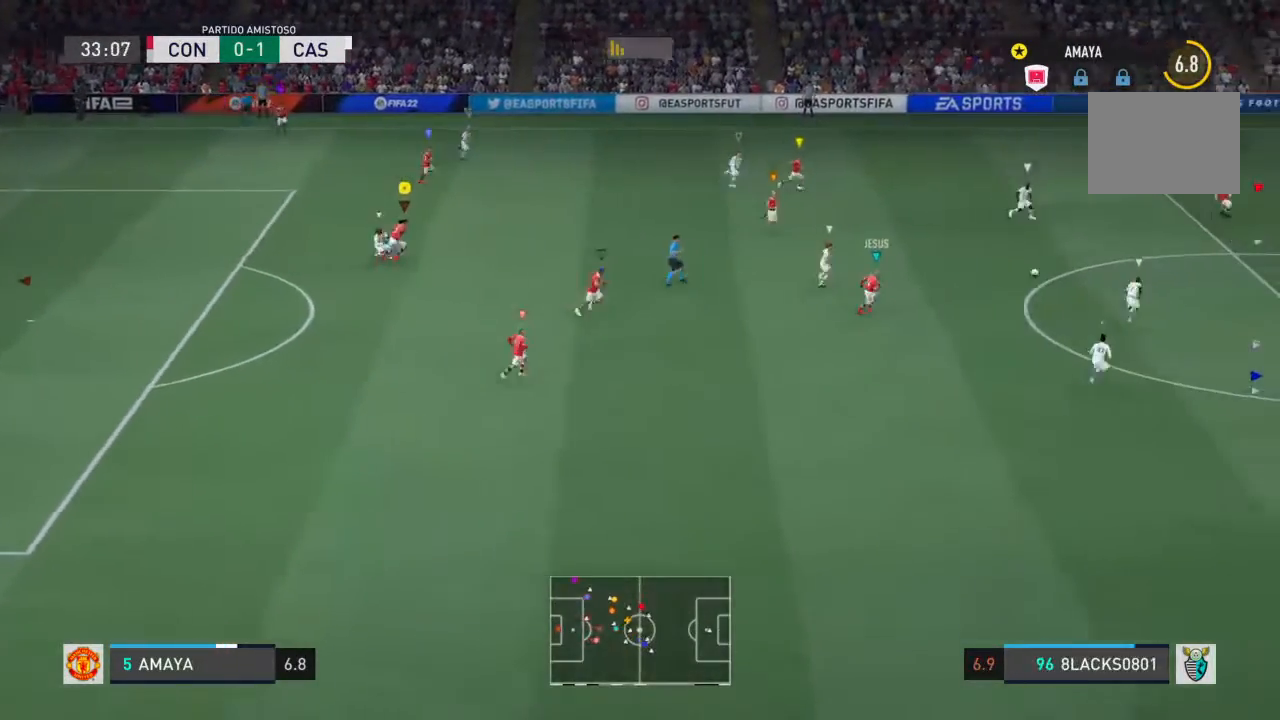
{"buttons": [], "left_stick": "up-right", "right_stick": "center", "events": []}
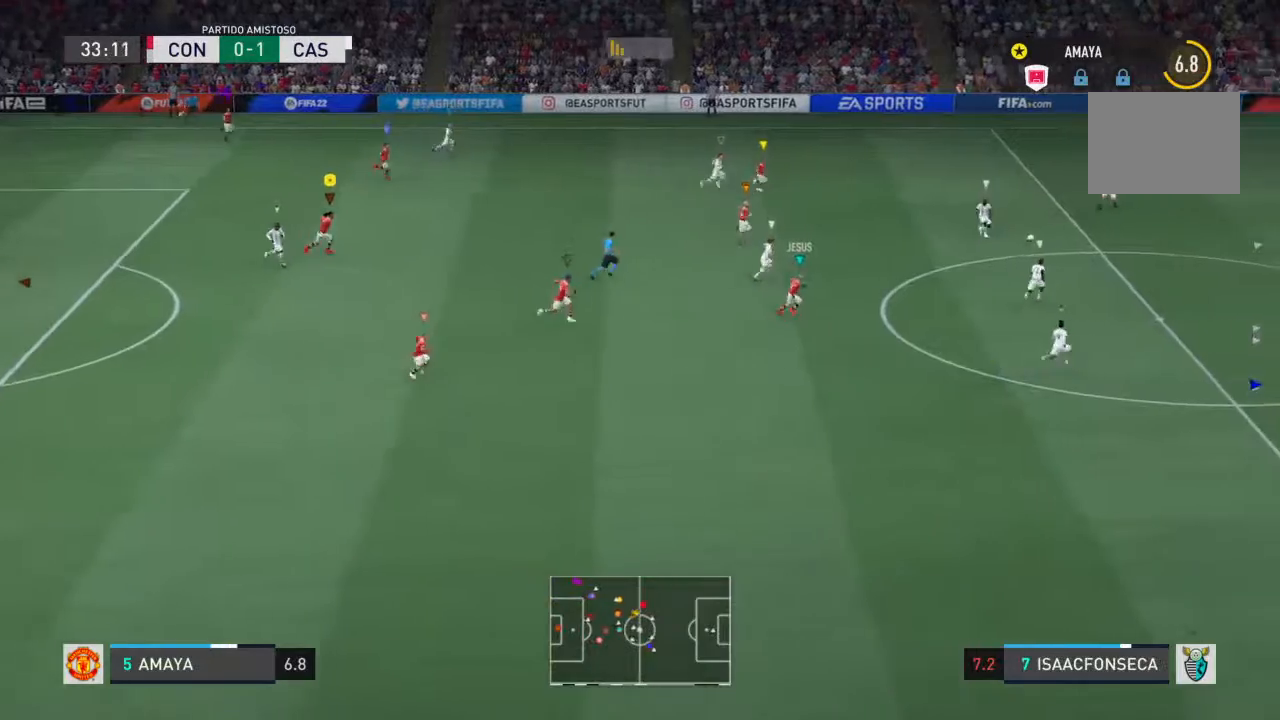
{"buttons": [], "left_stick": "up-right", "right_stick": "center", "events": []}
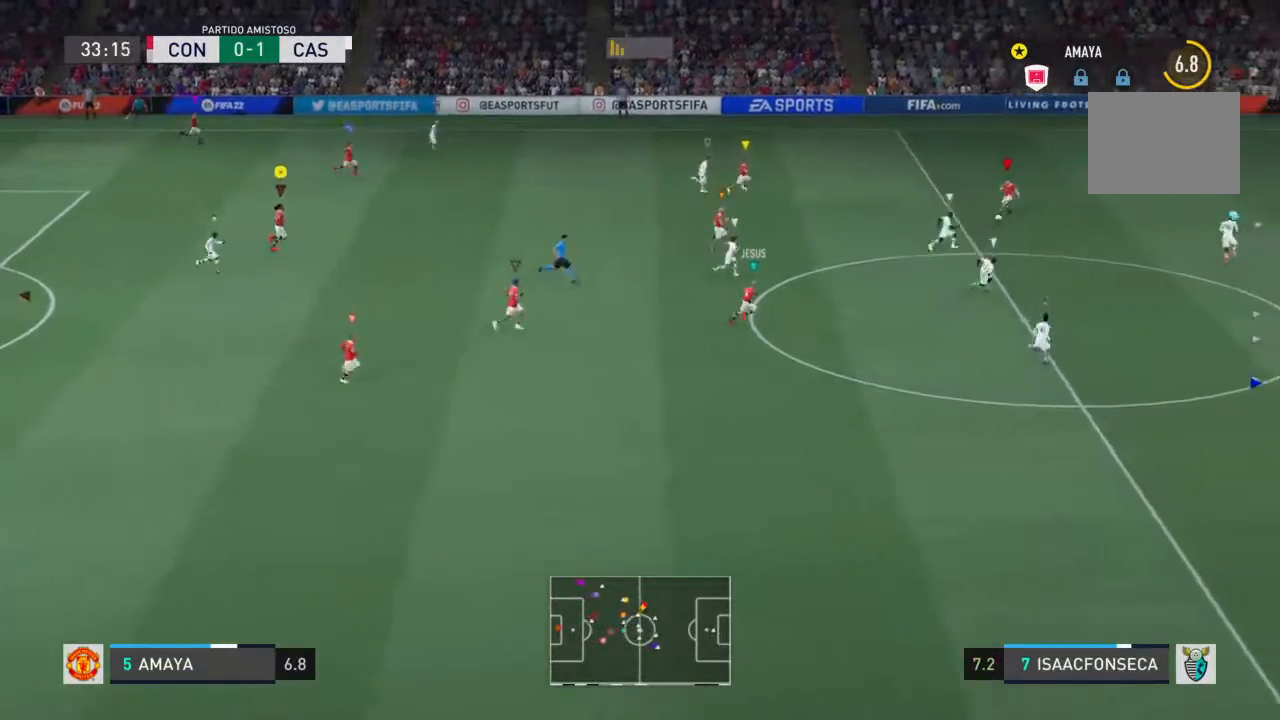
{"buttons": [], "left_stick": "up-right", "right_stick": "center", "events": []}
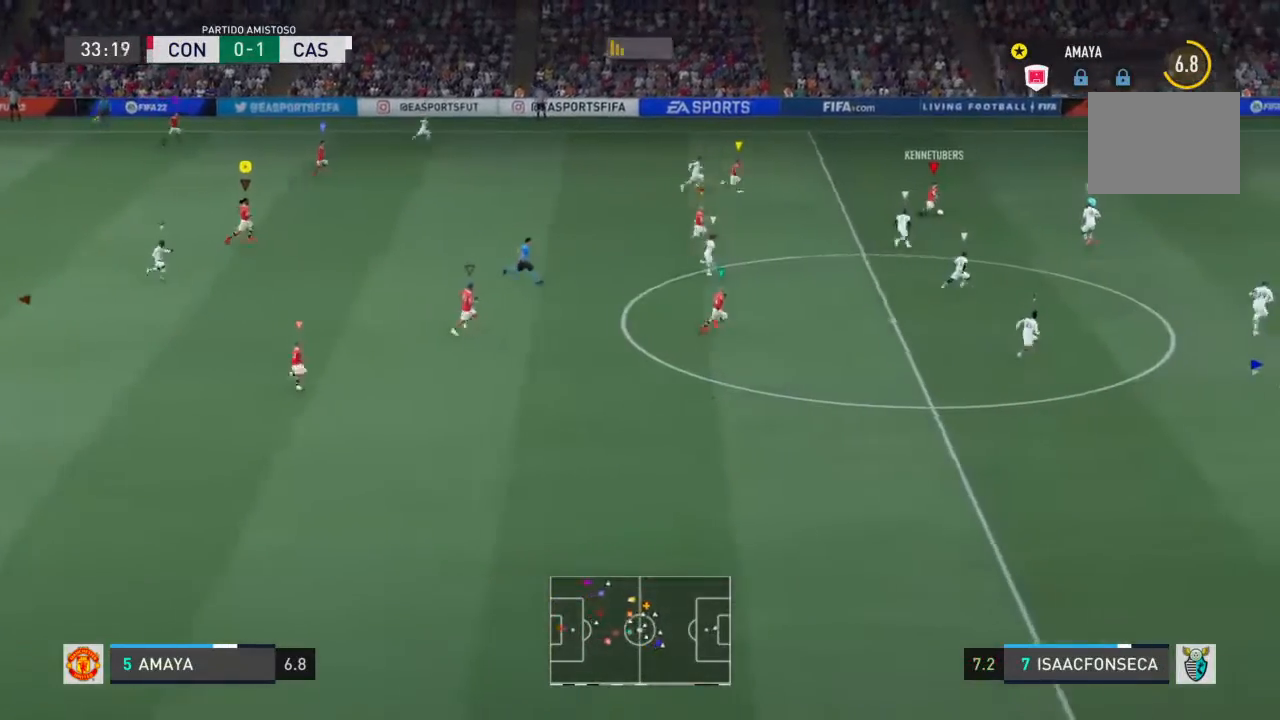
{"buttons": [], "left_stick": "right", "right_stick": "center"}
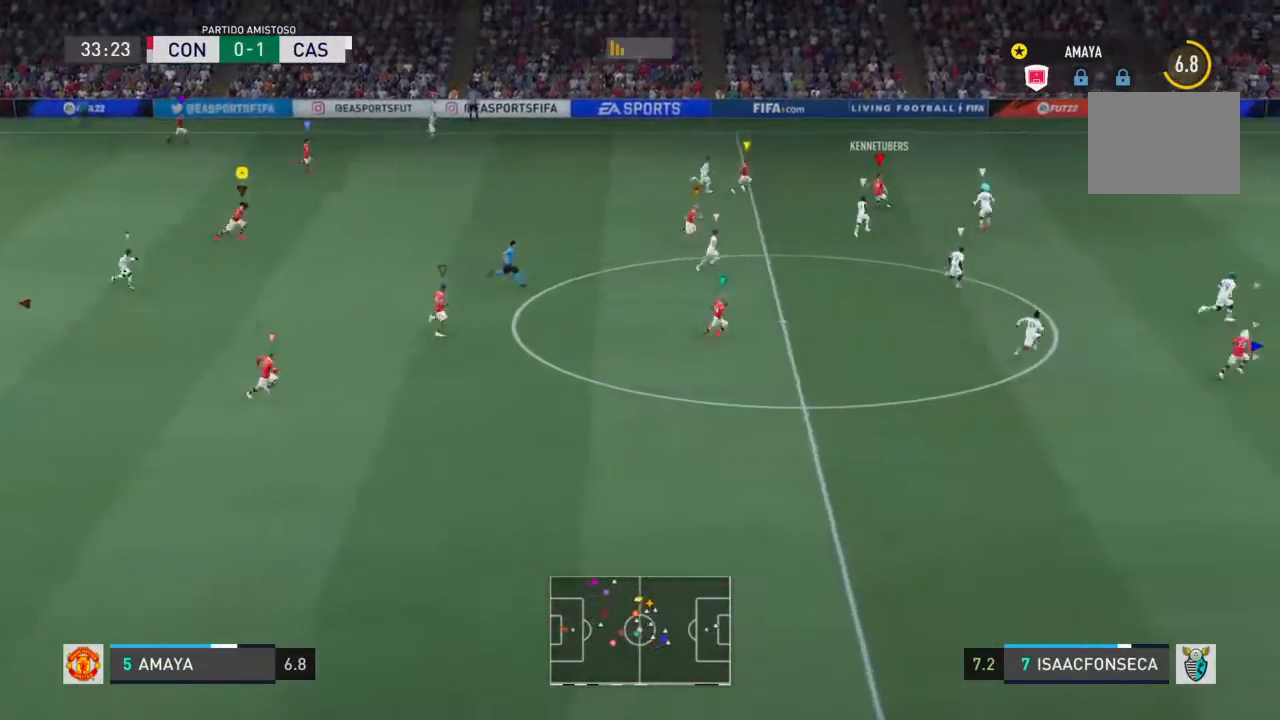
{"buttons": [], "left_stick": "right", "right_stick": "center", "events": []}
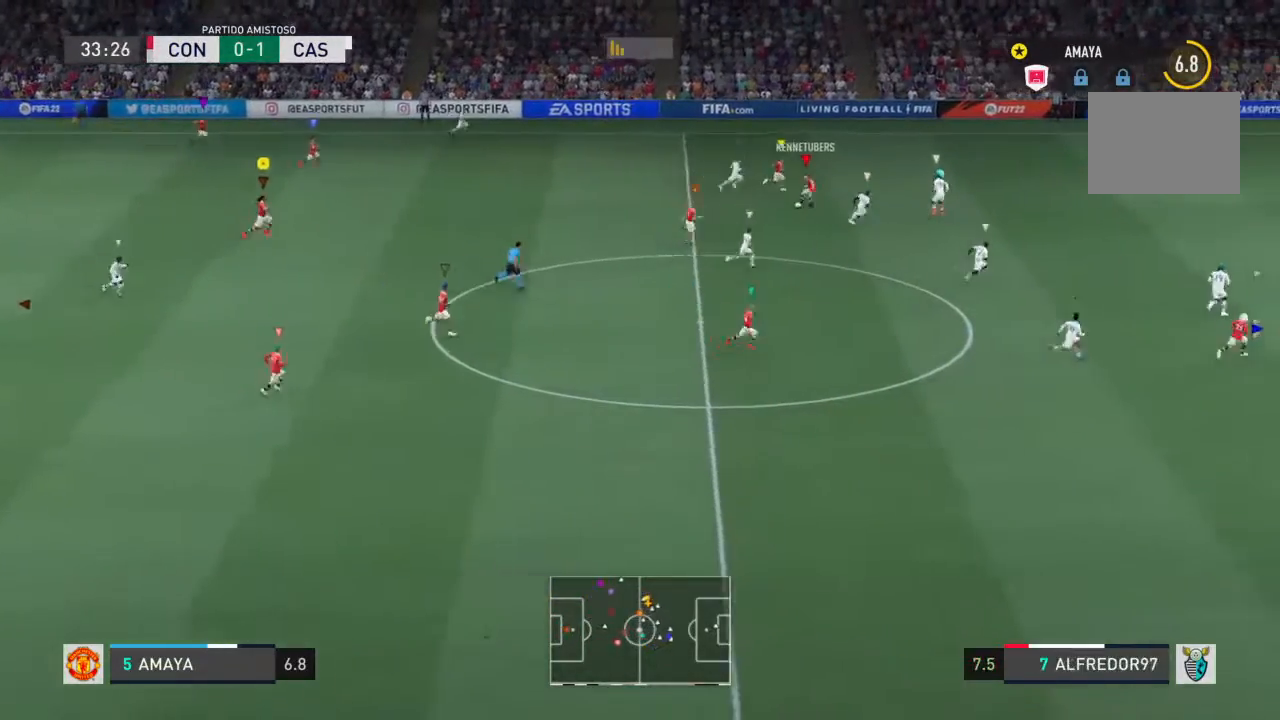
{"buttons": [], "left_stick": "right", "right_stick": "center", "events": []}
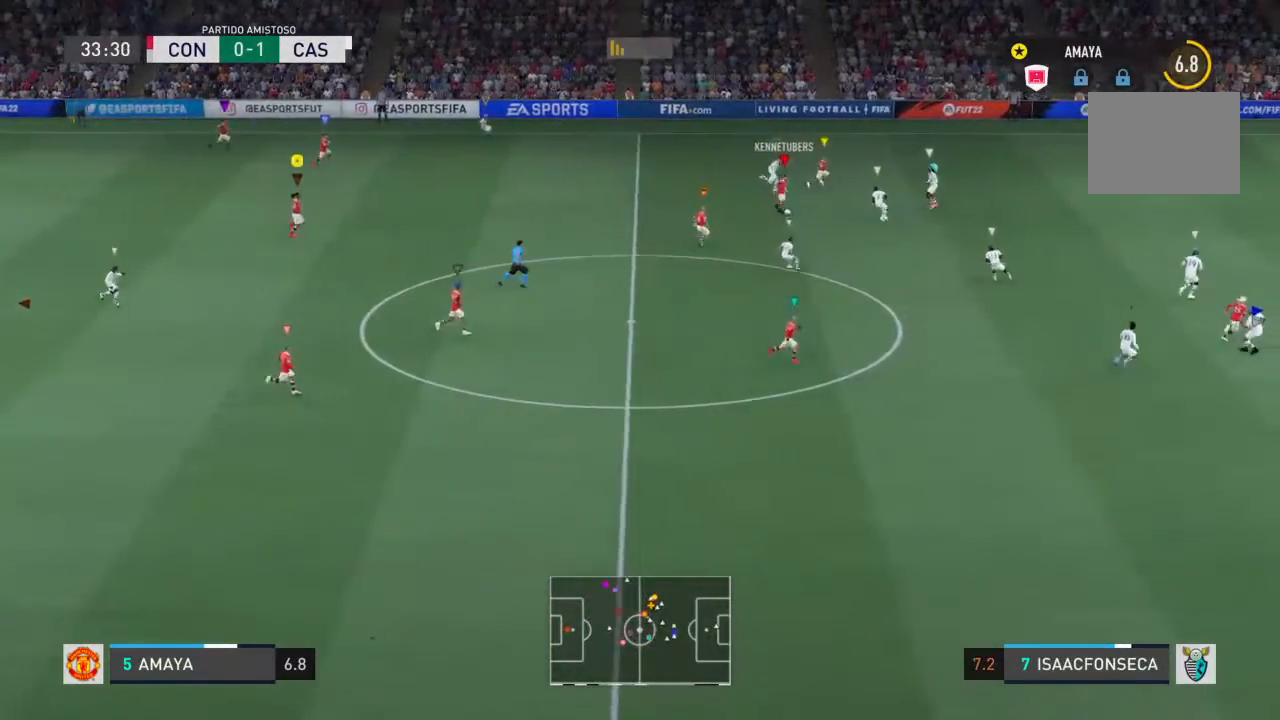
{"buttons": [], "left_stick": "right", "right_stick": "center"}
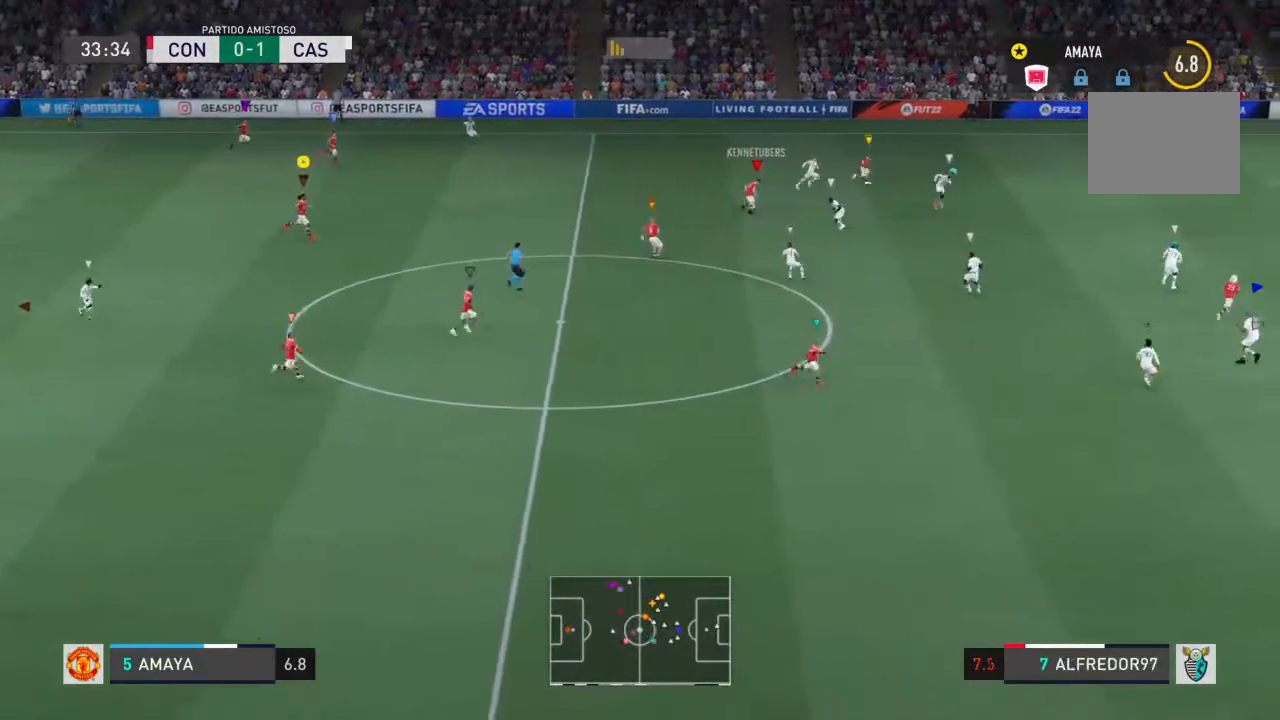
{"buttons": [], "left_stick": "left", "right_stick": "center", "events": [[233, "left_stick", "center"], [433, "left_stick", "left"]]}
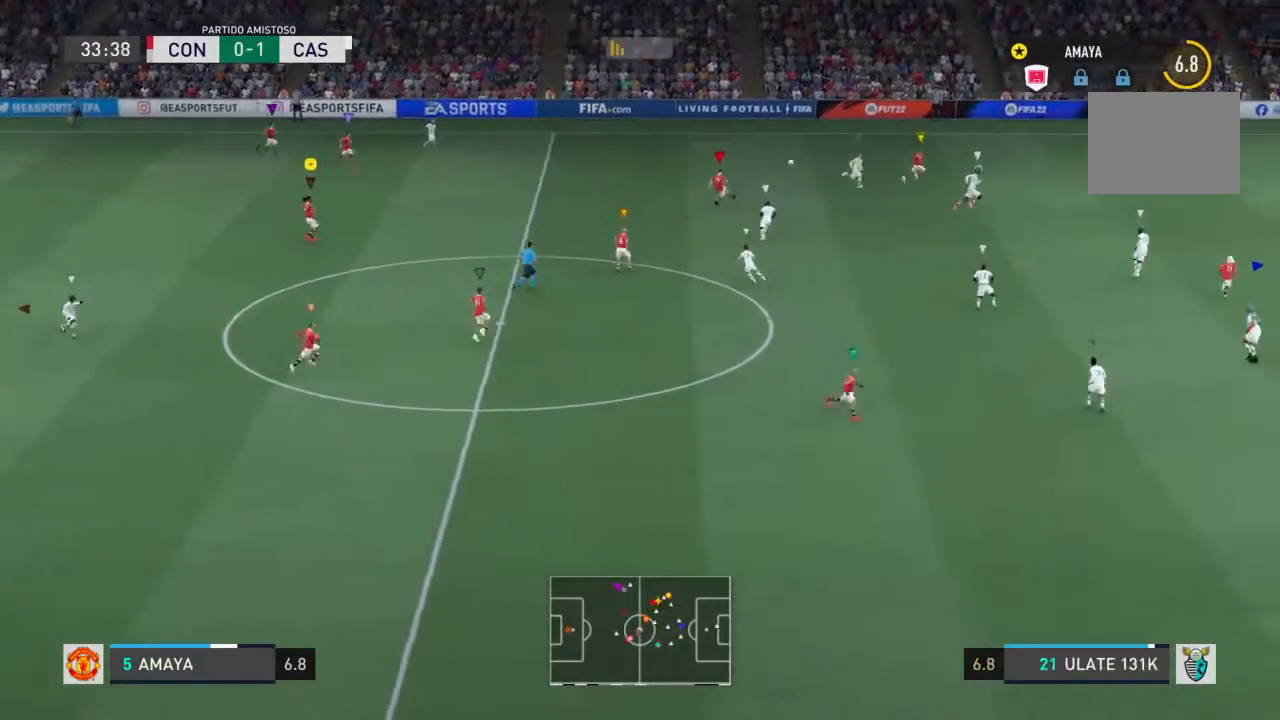
{"buttons": [], "left_stick": "down-right", "right_stick": "center", "events": [[233, "left_stick", "center"], [333, "left_stick", "down-right"]]}
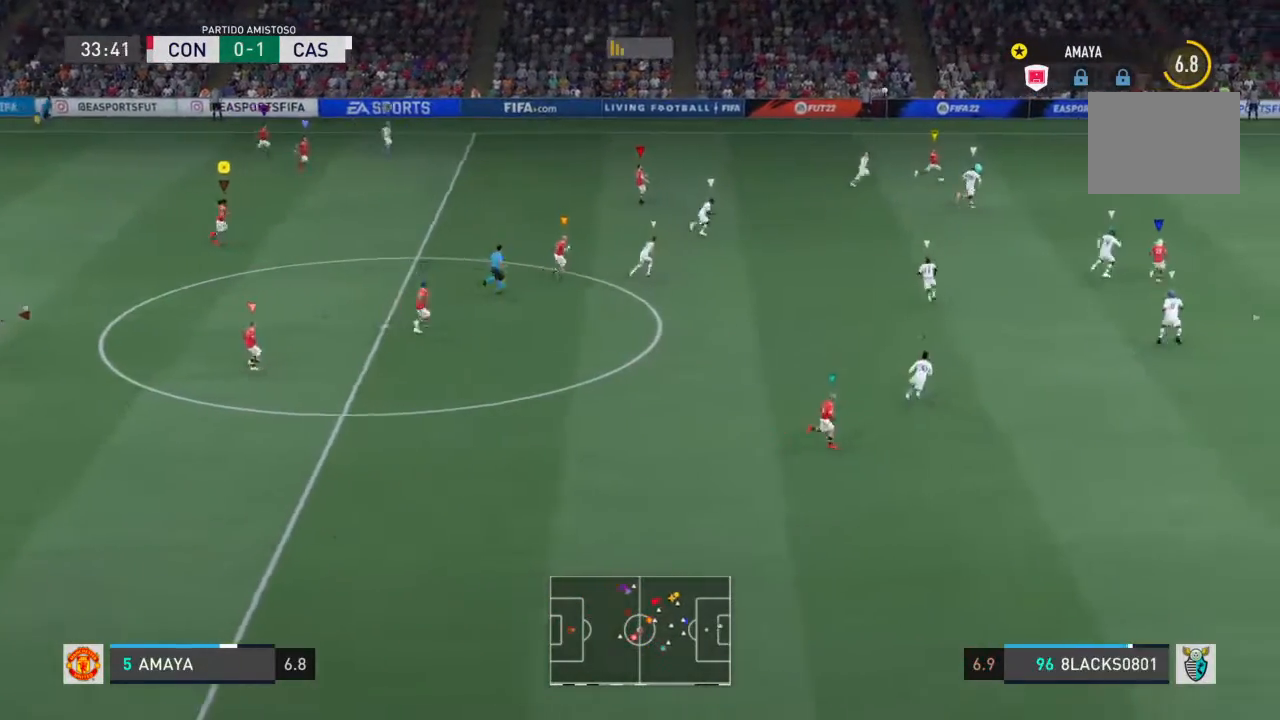
{"buttons": [], "left_stick": "center", "right_stick": "center", "events": [[33, "left_stick", "right"], [367, "left_stick", "center"]]}
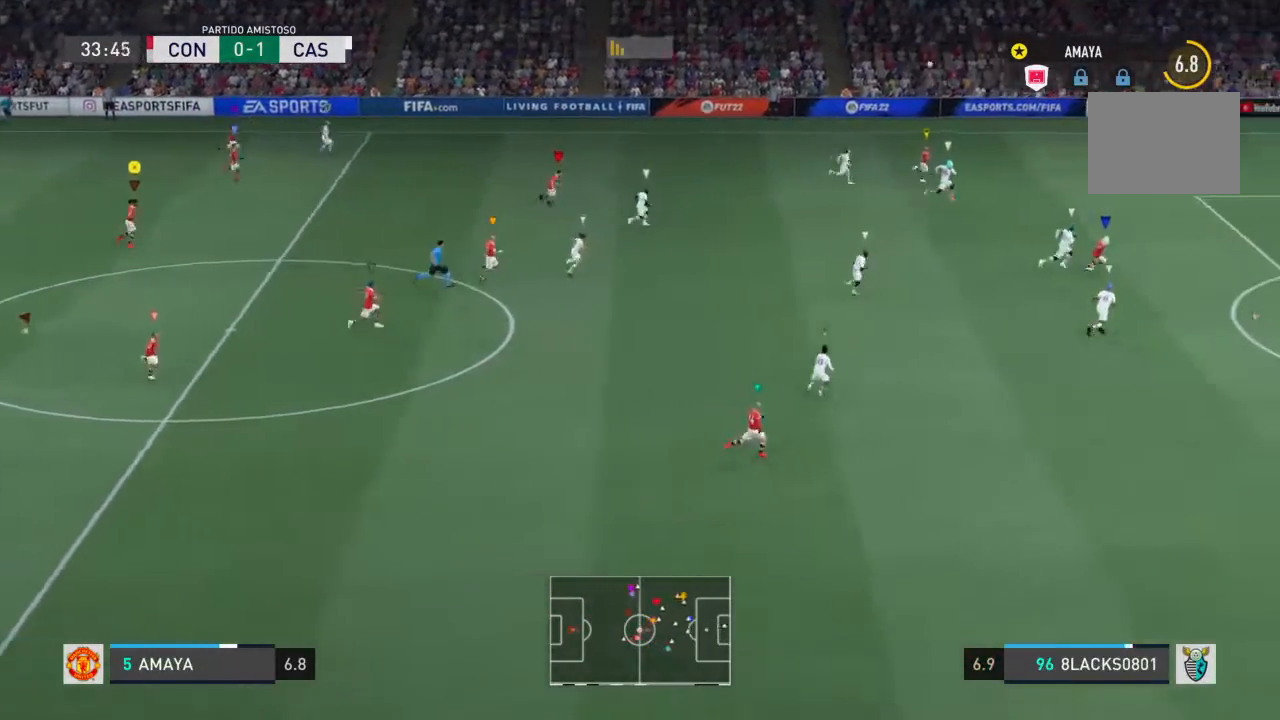
{"buttons": [], "left_stick": "center", "right_stick": "center", "events": []}
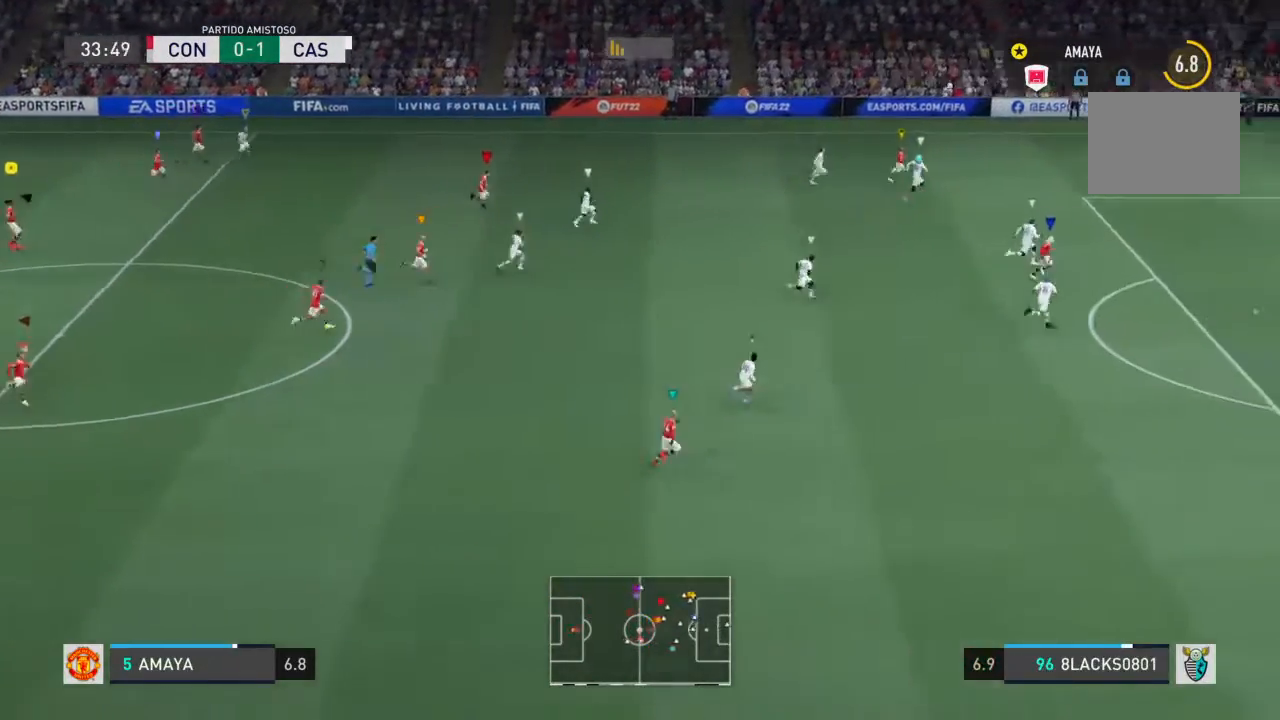
{"buttons": [], "left_stick": "center", "right_stick": "center", "events": []}
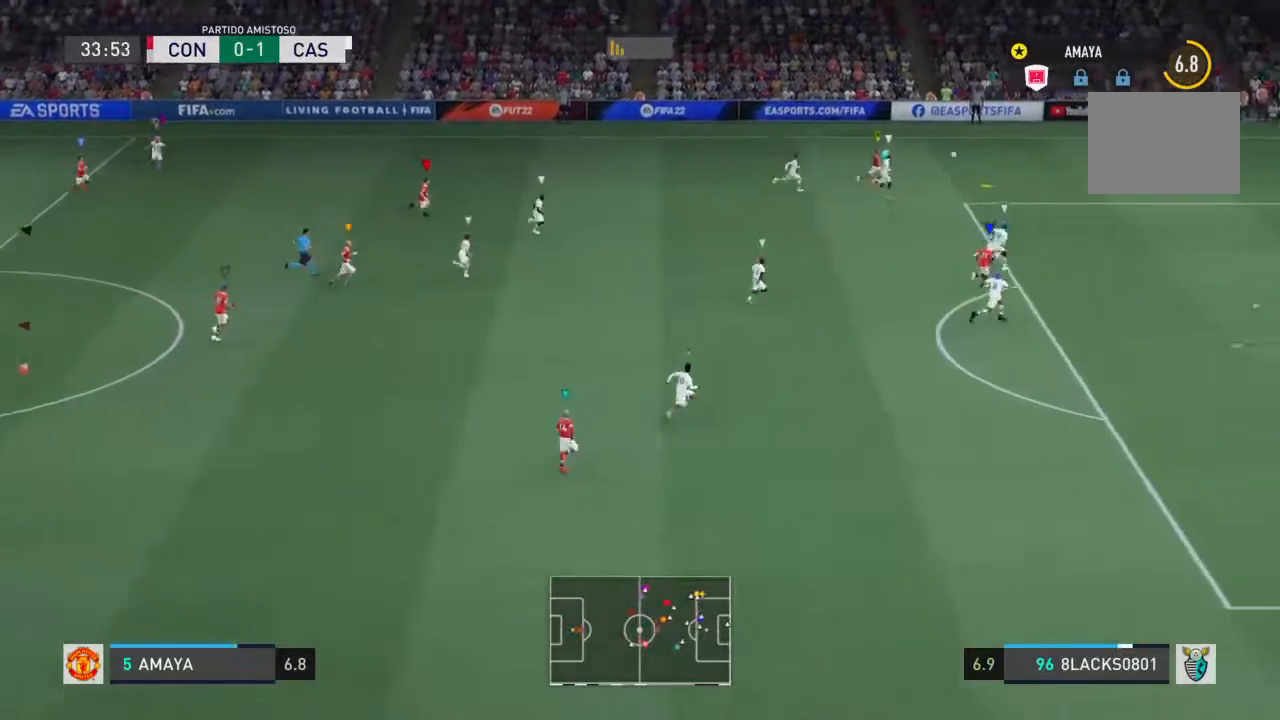
{"buttons": [], "left_stick": "center", "right_stick": "center", "events": []}
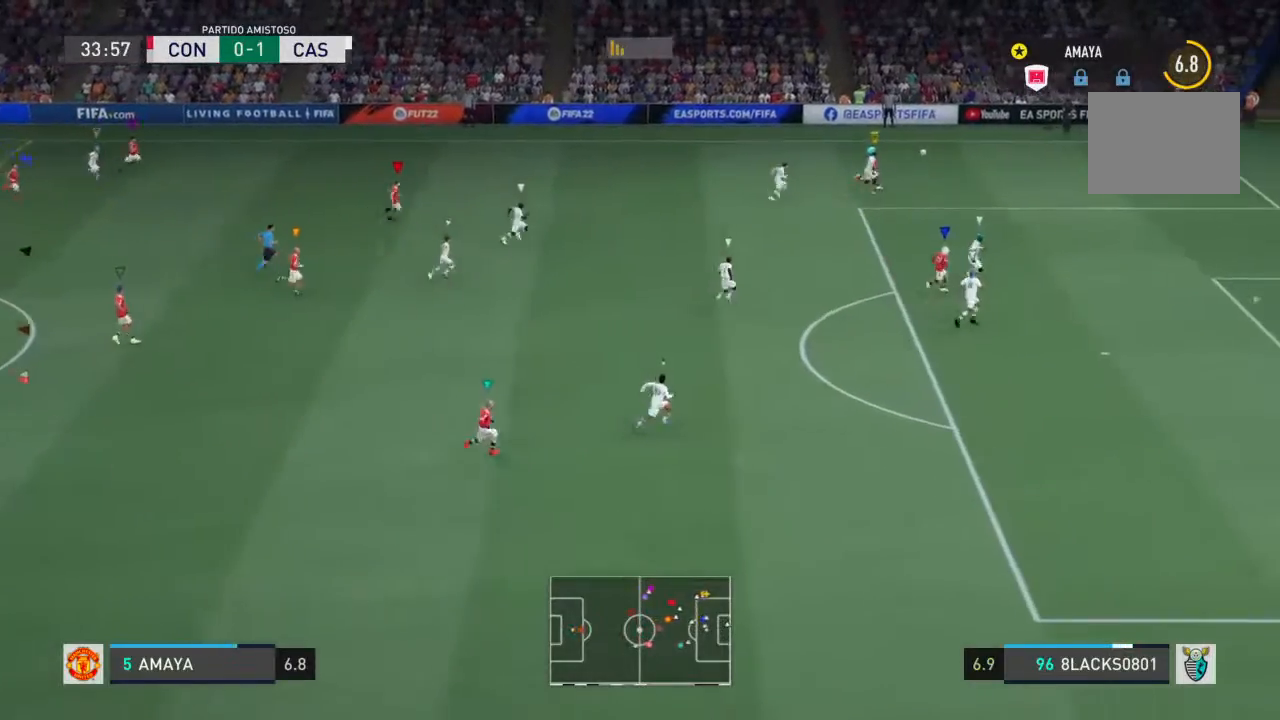
{"buttons": [], "left_stick": "down-right", "right_stick": "center", "events": [[67, "left_stick", "right"], [133, "left_stick", "down-right"]]}
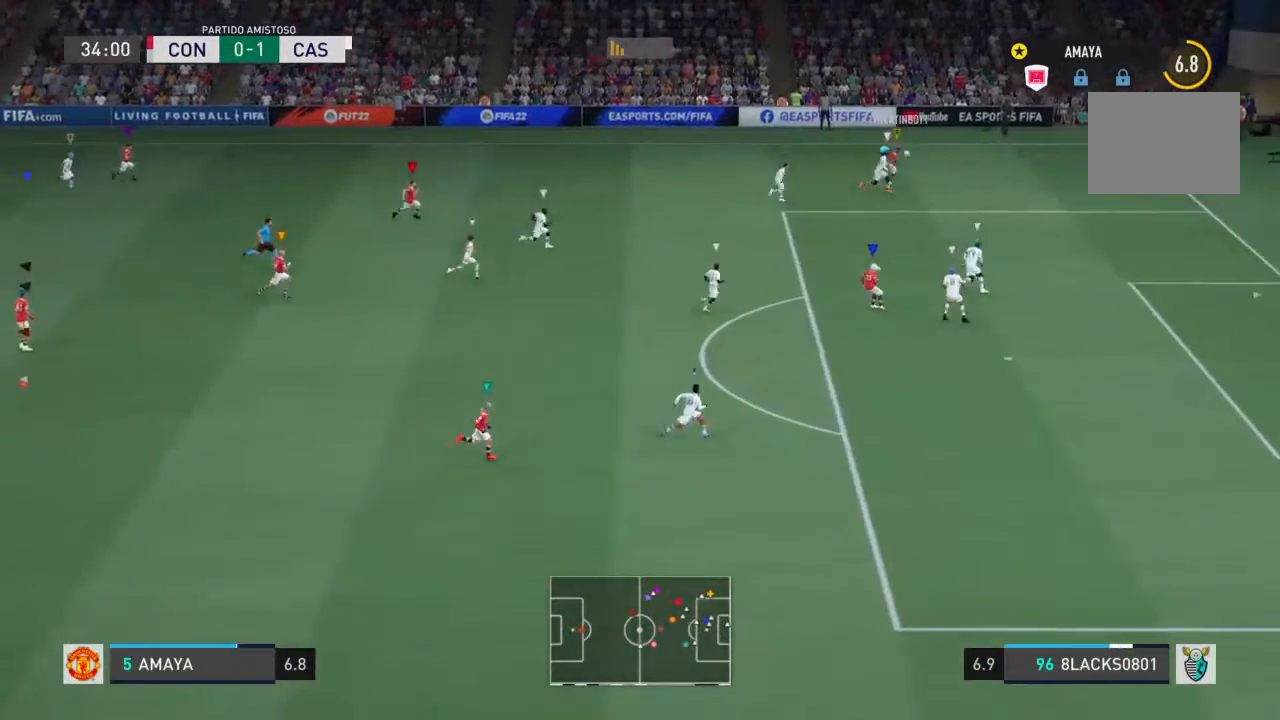
{"buttons": [], "left_stick": "down-right", "right_stick": "center", "events": []}
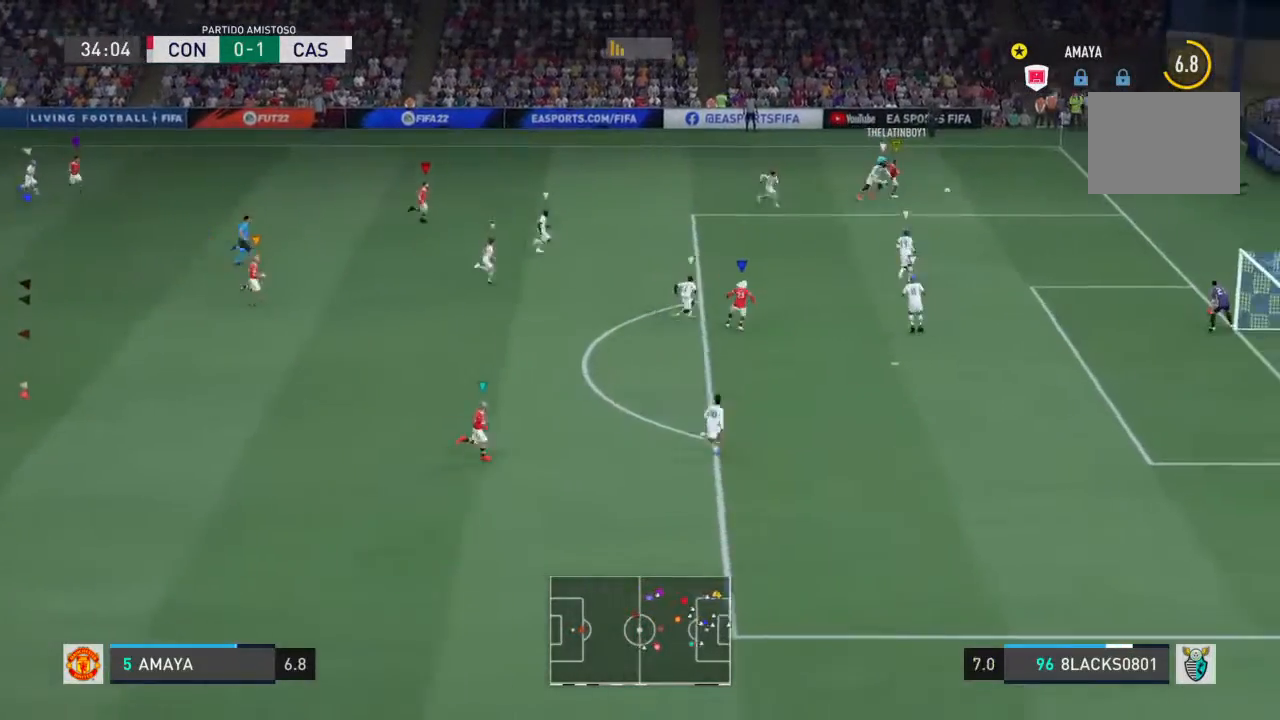
{"buttons": [], "left_stick": "center", "right_stick": "center", "events": [[100, "left_stick", "center"]]}